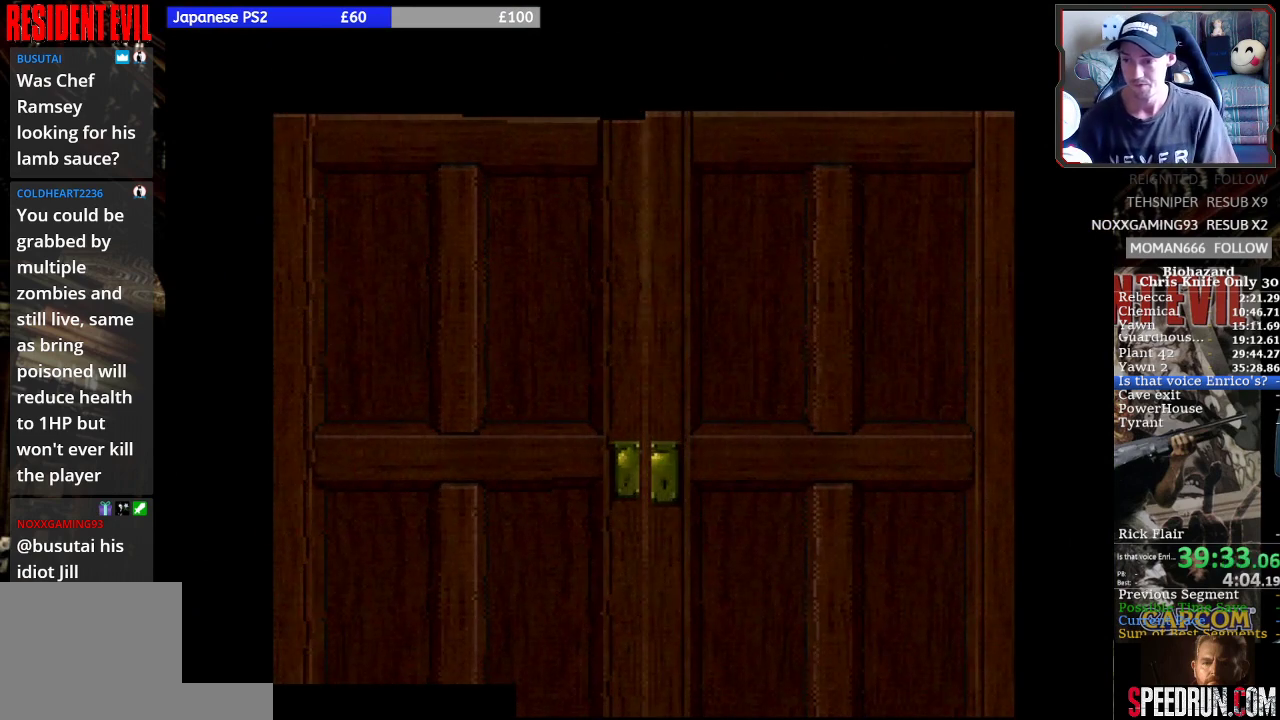
Gameplay with a controller (PlayStation layout); each line is a JSON object with the inputs held at the frame after it. "button_events" lists button changes between this image and that frame as [ms after this image, input, new state], when the widget could be followed in between (sticks are given only as held states). Not read: L3 R3 right_stick.
{"buttons": ["SQUARE", "DPAD_UP"], "left_stick": "center", "button_events": []}
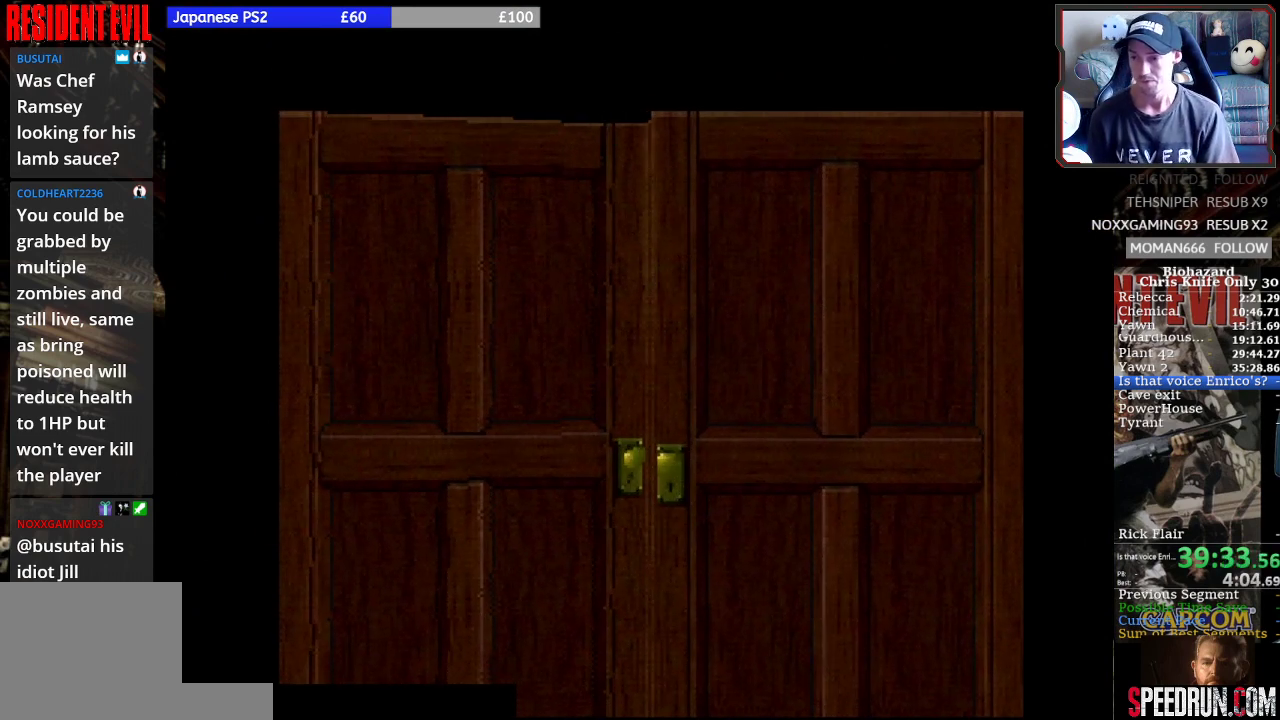
{"buttons": ["SQUARE", "DPAD_UP"], "left_stick": "center", "button_events": []}
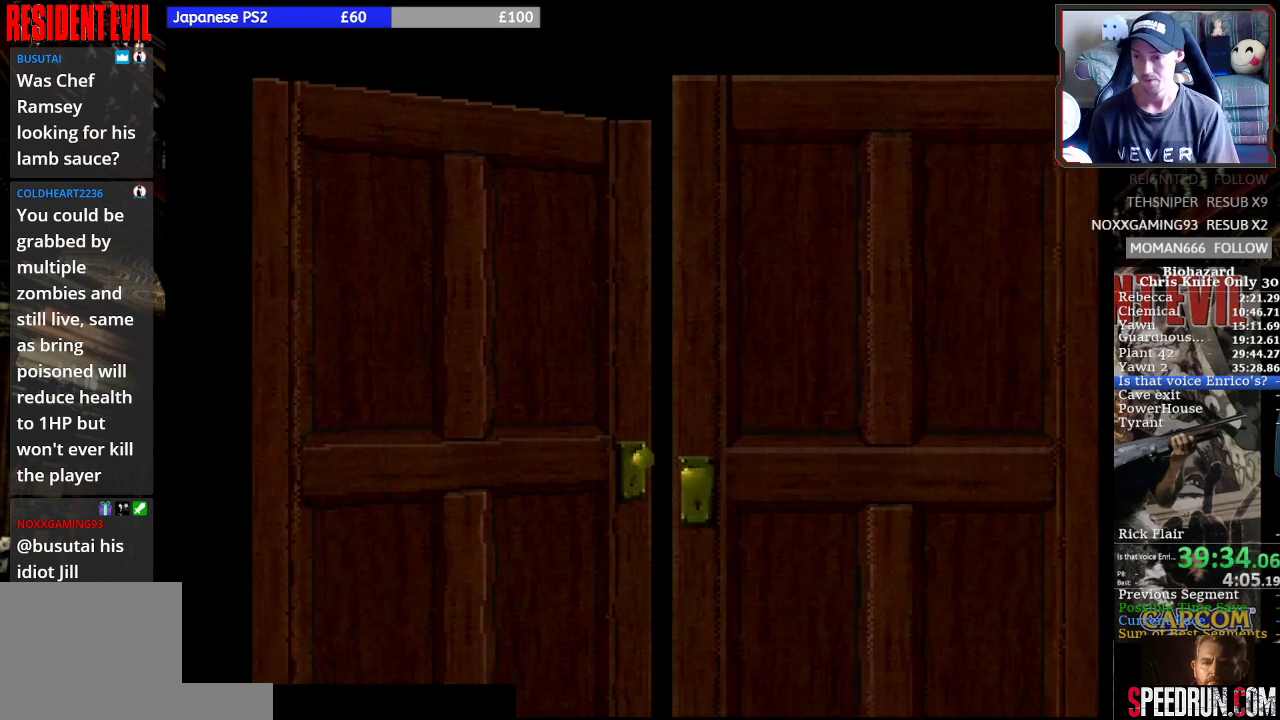
{"buttons": ["SQUARE", "DPAD_UP"], "left_stick": "center", "button_events": []}
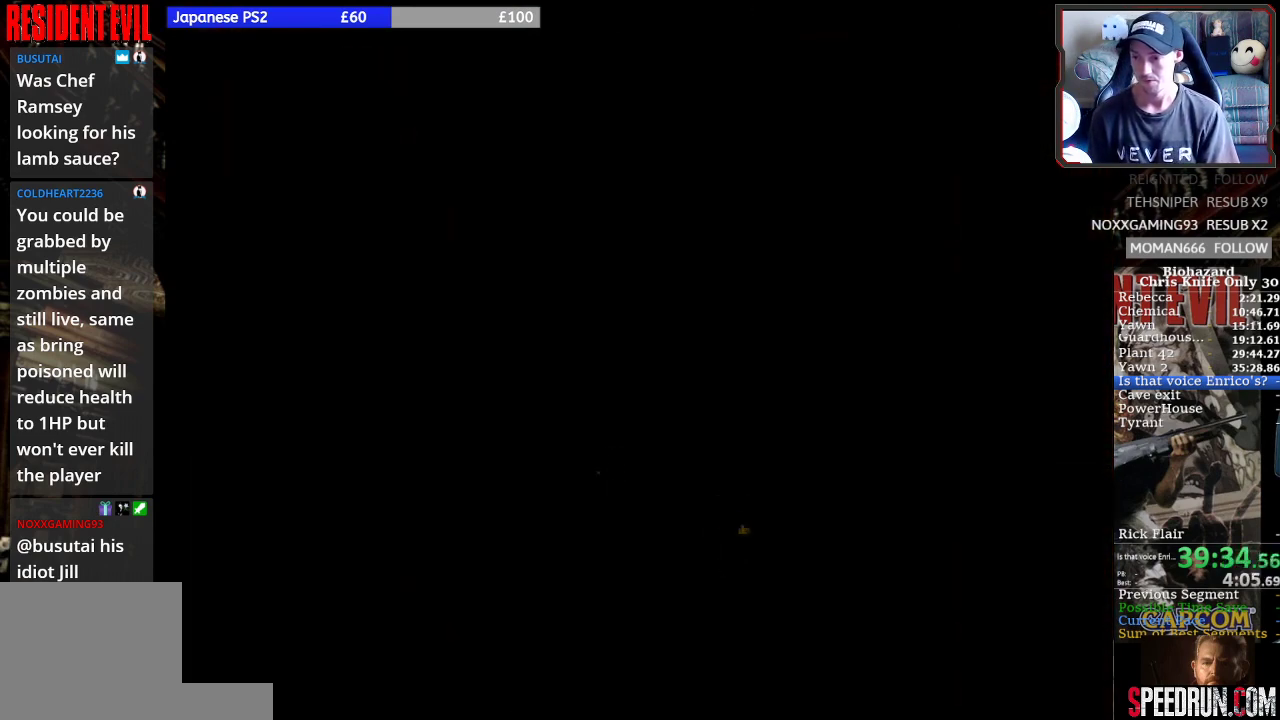
{"buttons": ["SQUARE", "DPAD_UP", "DPAD_RIGHT"], "left_stick": "center", "button_events": [[300, "DPAD_RIGHT", "down"]]}
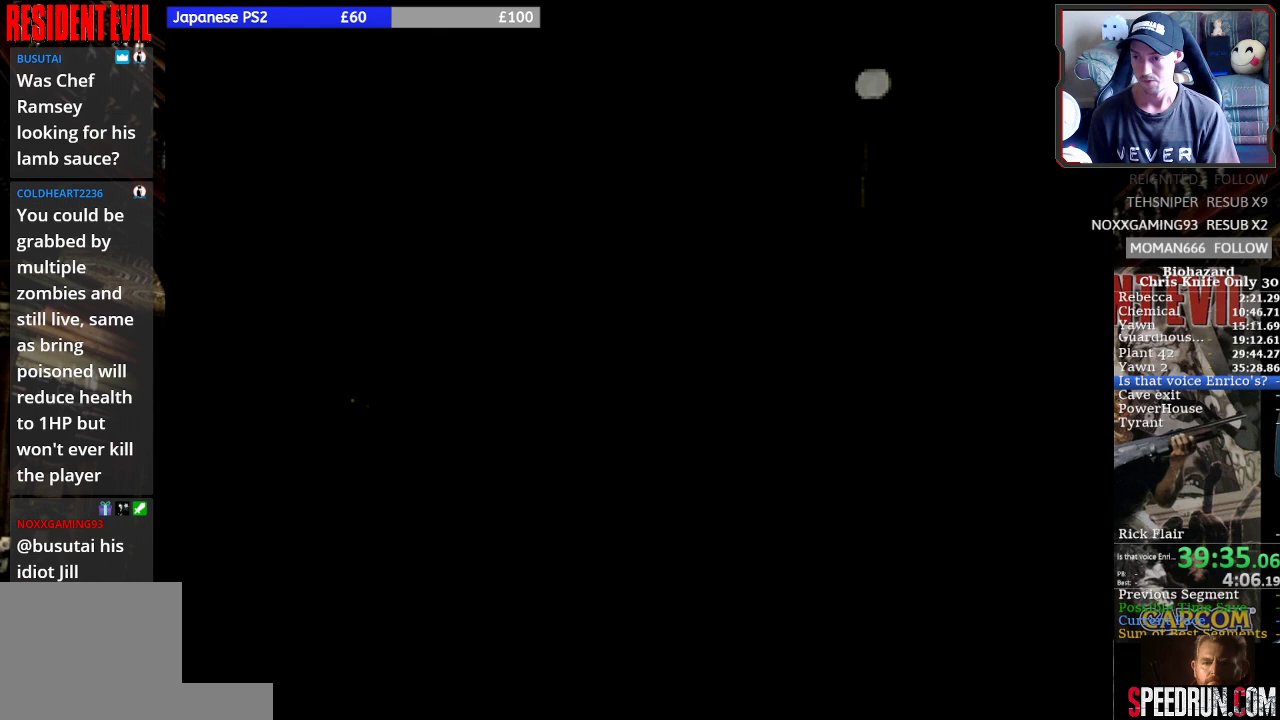
{"buttons": ["CROSS", "SQUARE", "DPAD_UP", "DPAD_RIGHT"], "left_stick": "center", "button_events": [[300, "DPAD_RIGHT", "up"], [467, "CROSS", "down"], [467, "DPAD_RIGHT", "down"]]}
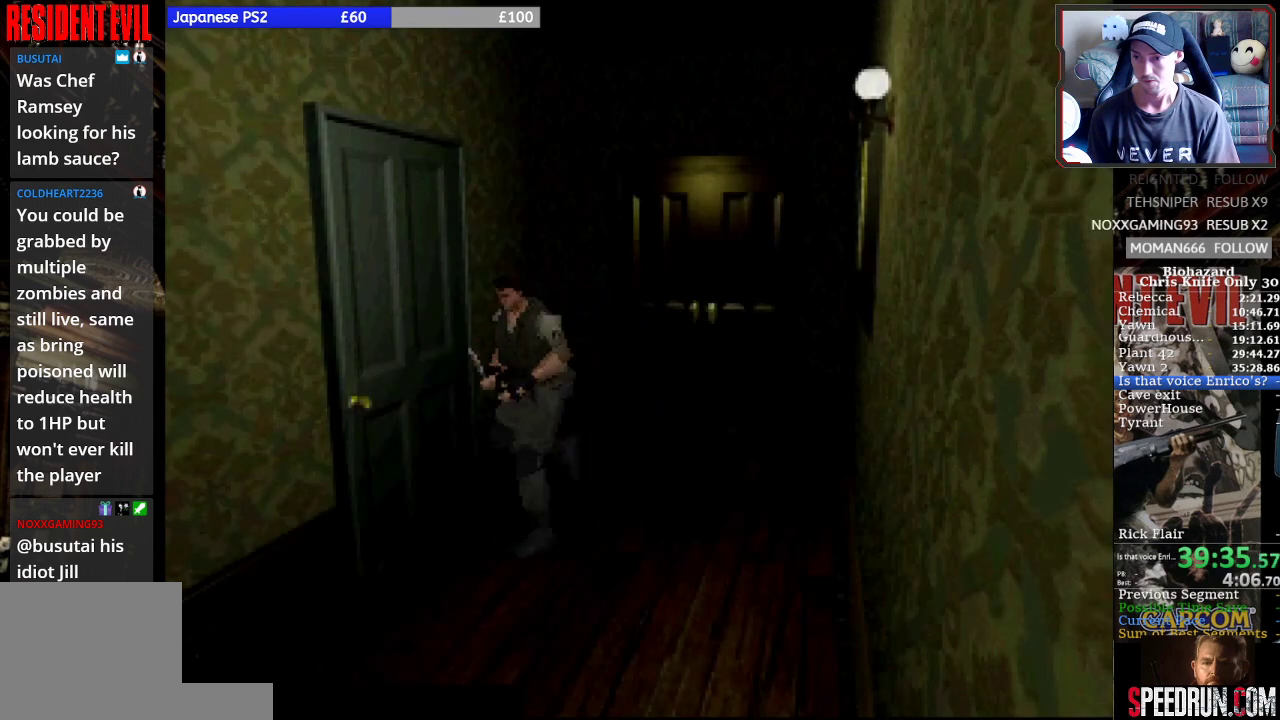
{"buttons": ["CROSS", "DPAD_UP", "DPAD_RIGHT"], "left_stick": "center", "button_events": [[67, "CROSS", "up"], [167, "CROSS", "down"], [233, "CROSS", "up"], [300, "CROSS", "down"], [367, "SQUARE", "up"], [400, "CROSS", "up"], [467, "CROSS", "down"]]}
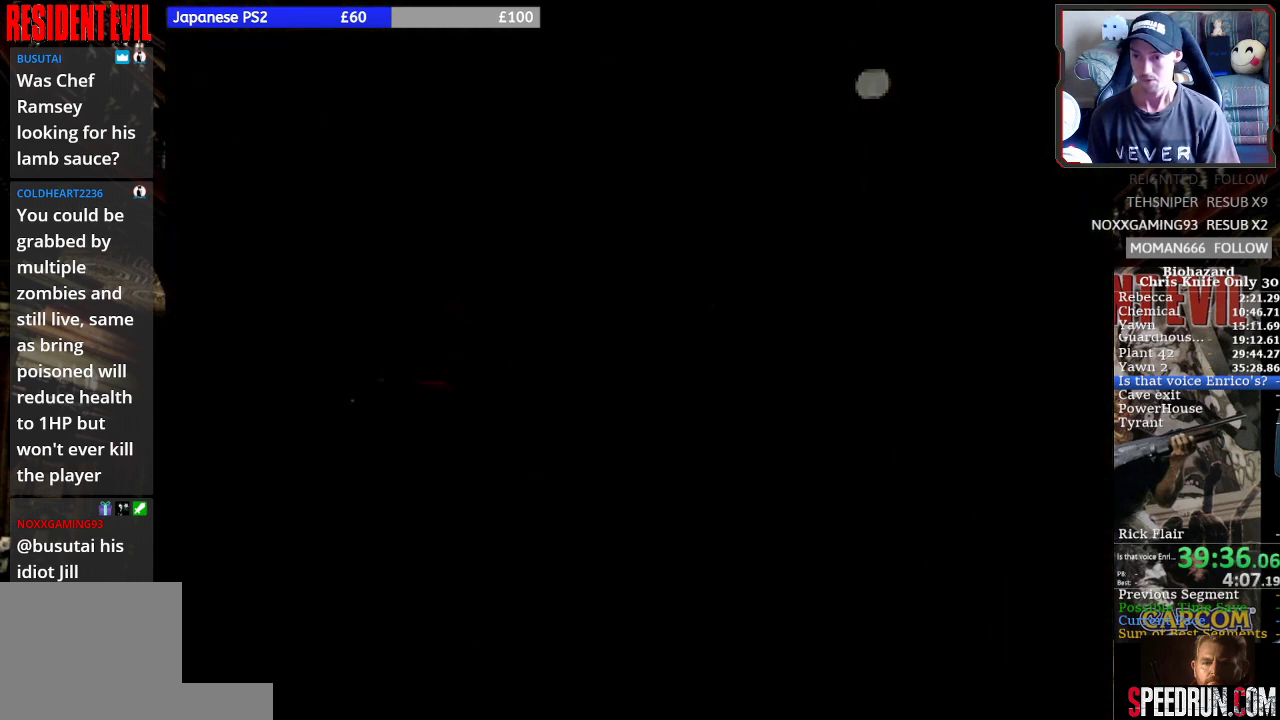
{"buttons": ["SQUARE", "DPAD_UP"], "left_stick": "center", "button_events": [[33, "CROSS", "up"], [100, "CROSS", "down"], [167, "DPAD_RIGHT", "up"], [200, "DPAD_UP", "up"], [200, "SQUARE", "down"], [233, "CROSS", "up"], [267, "DPAD_UP", "down"], [367, "DPAD_RIGHT", "down"], [433, "DPAD_RIGHT", "up"]]}
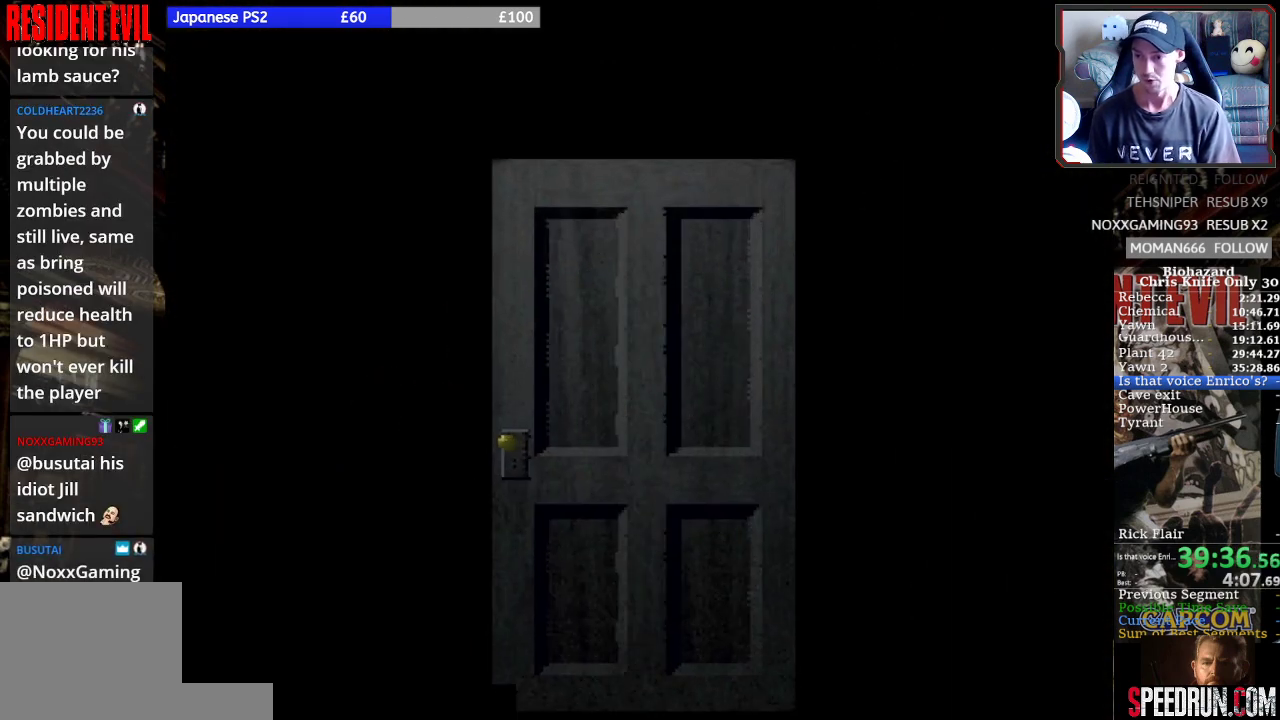
{"buttons": [], "left_stick": "center", "button_events": [[67, "DPAD_UP", "up"], [233, "SQUARE", "up"]]}
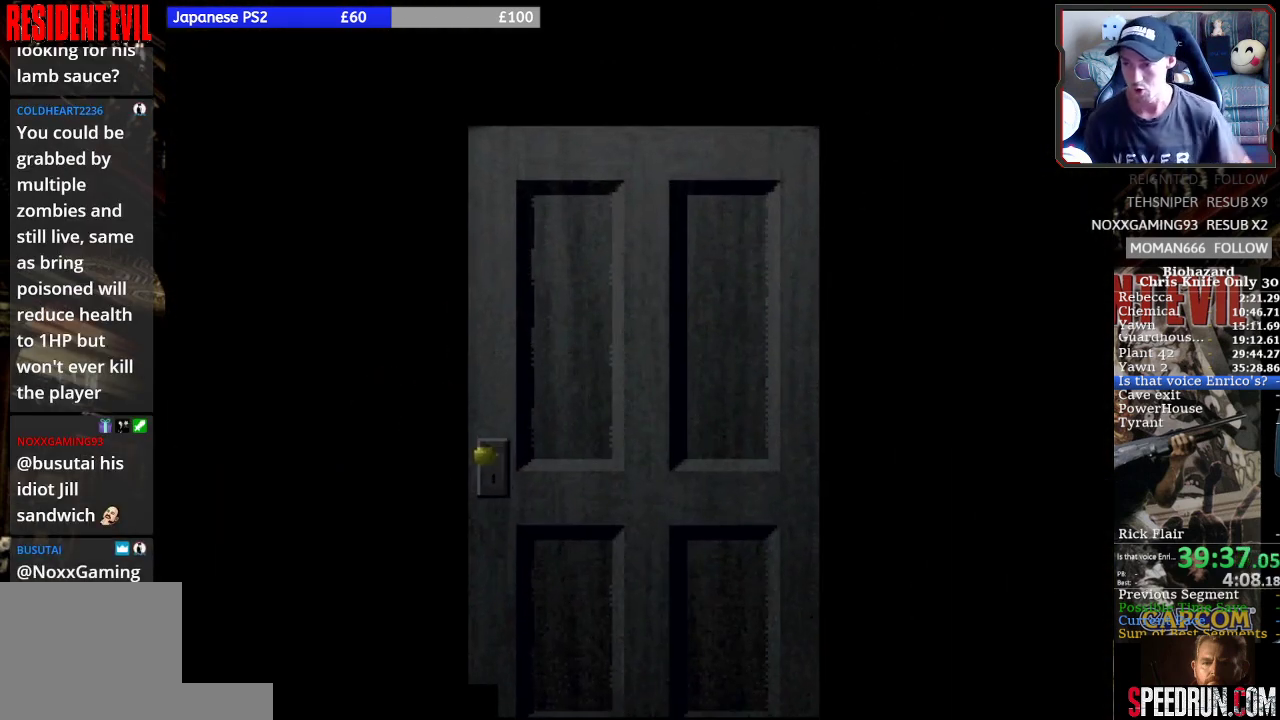
{"buttons": [], "left_stick": "center", "button_events": []}
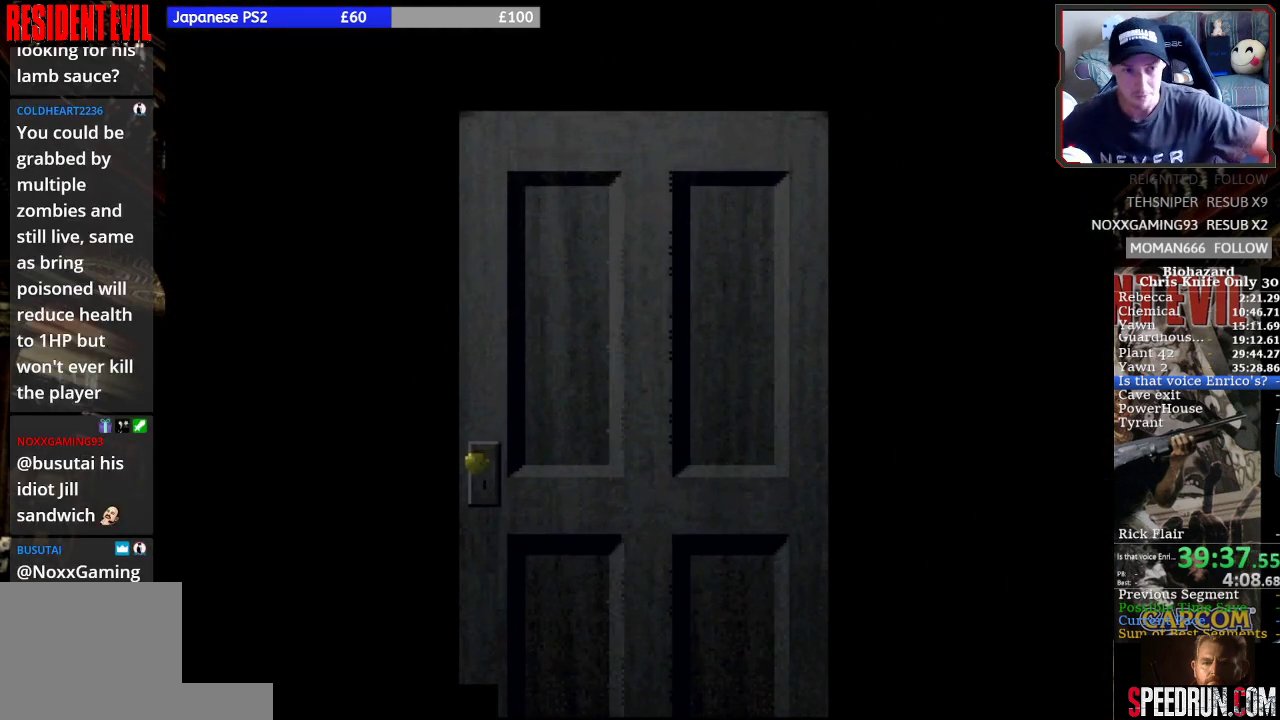
{"buttons": [], "left_stick": "center", "button_events": []}
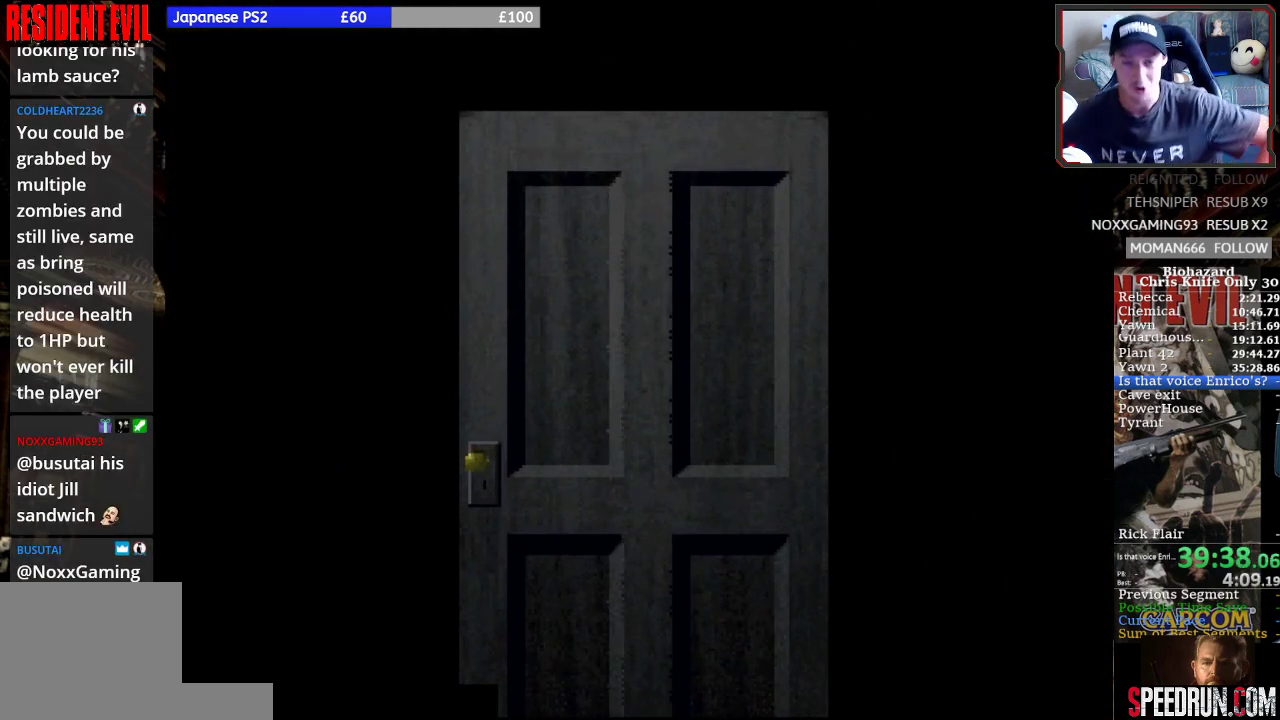
{"buttons": [], "left_stick": "center", "button_events": []}
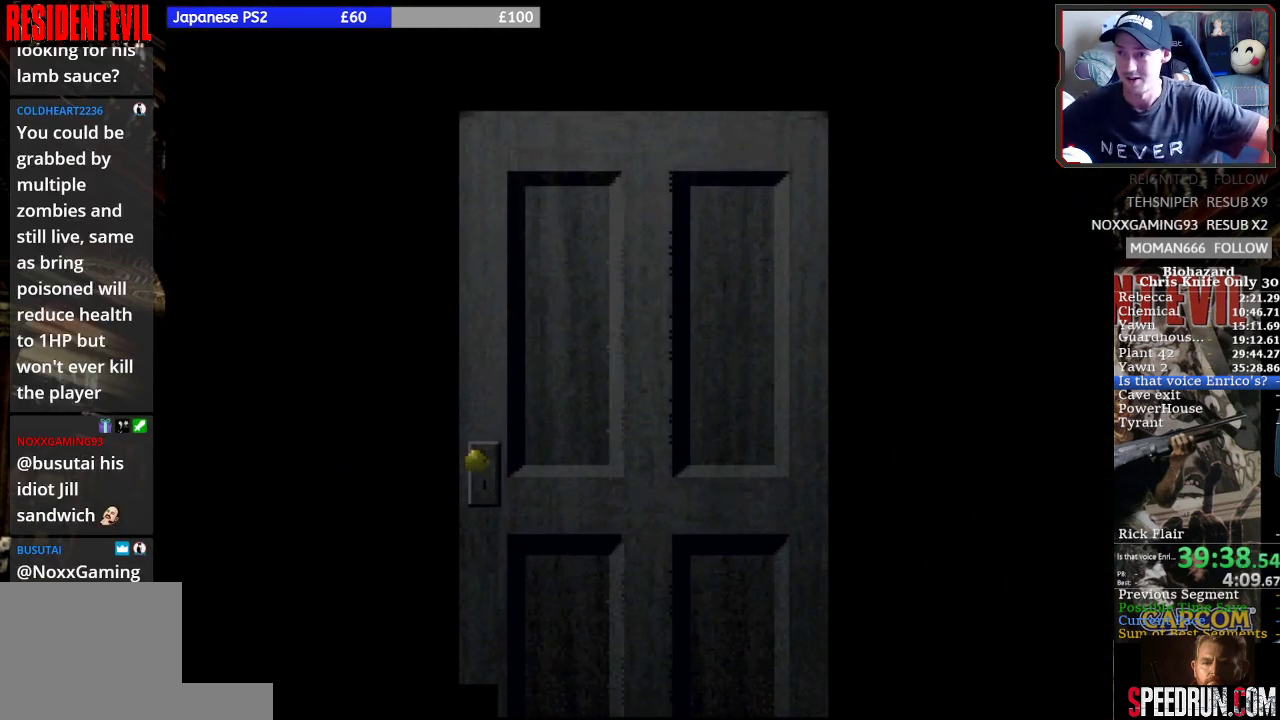
{"buttons": [], "left_stick": "center", "button_events": []}
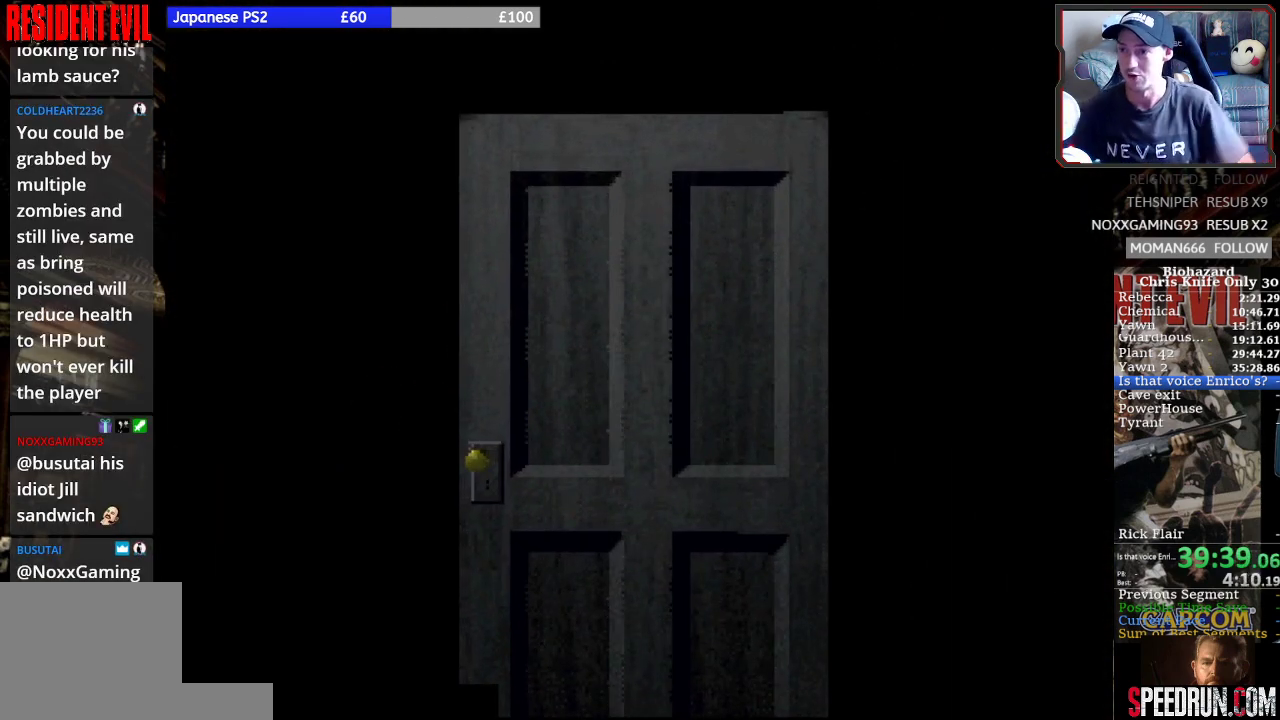
{"buttons": [], "left_stick": "center", "button_events": []}
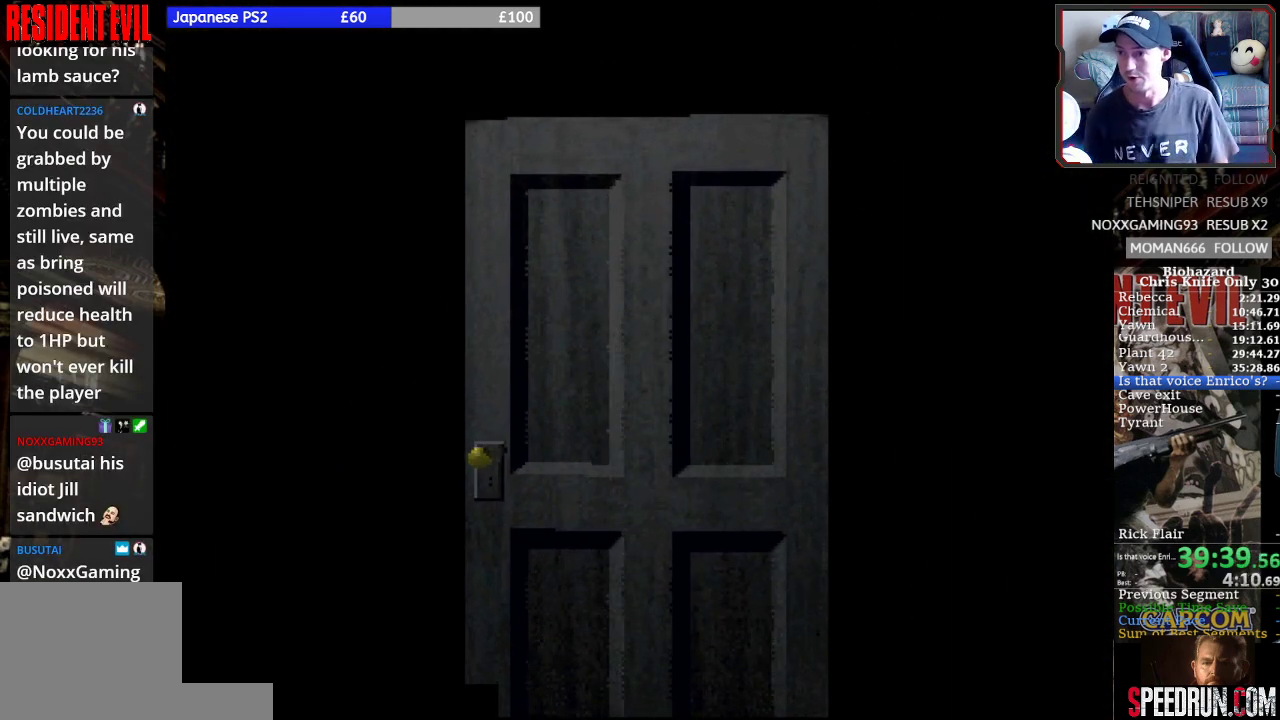
{"buttons": ["SQUARE", "DPAD_UP"], "left_stick": "center", "button_events": [[167, "DPAD_UP", "down"], [200, "SQUARE", "down"]]}
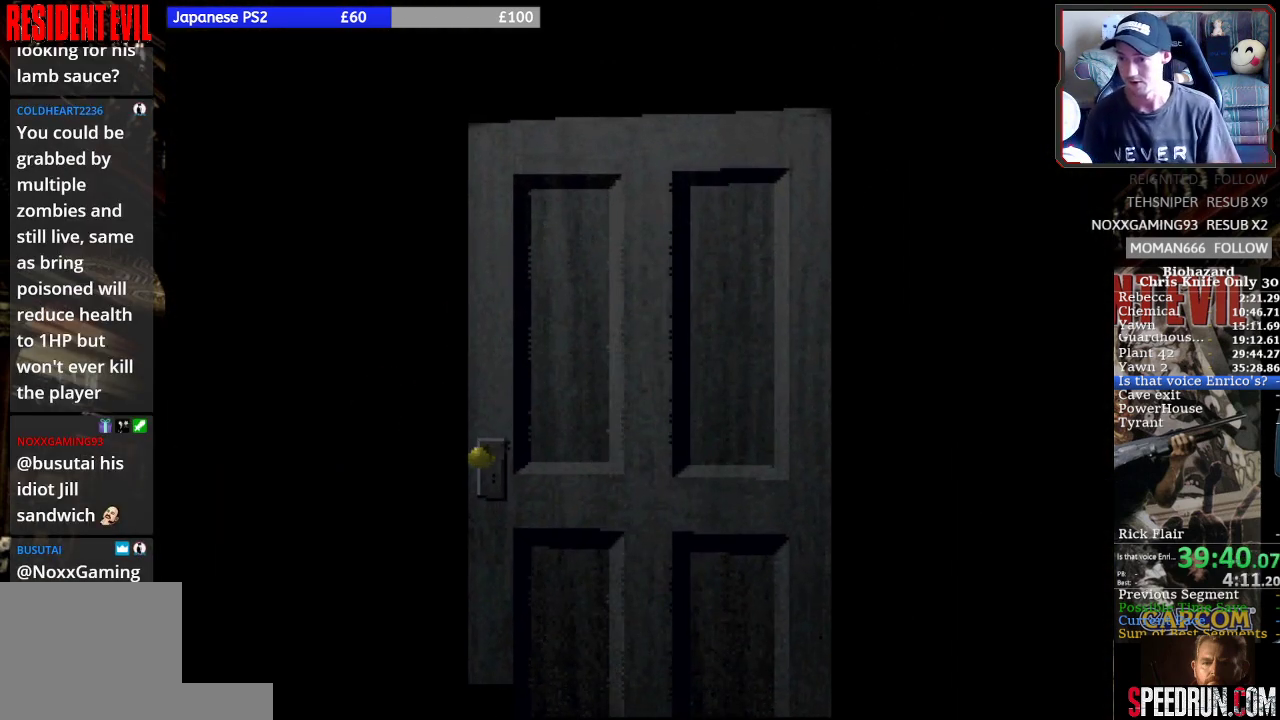
{"buttons": ["SQUARE", "DPAD_UP"], "left_stick": "center", "button_events": []}
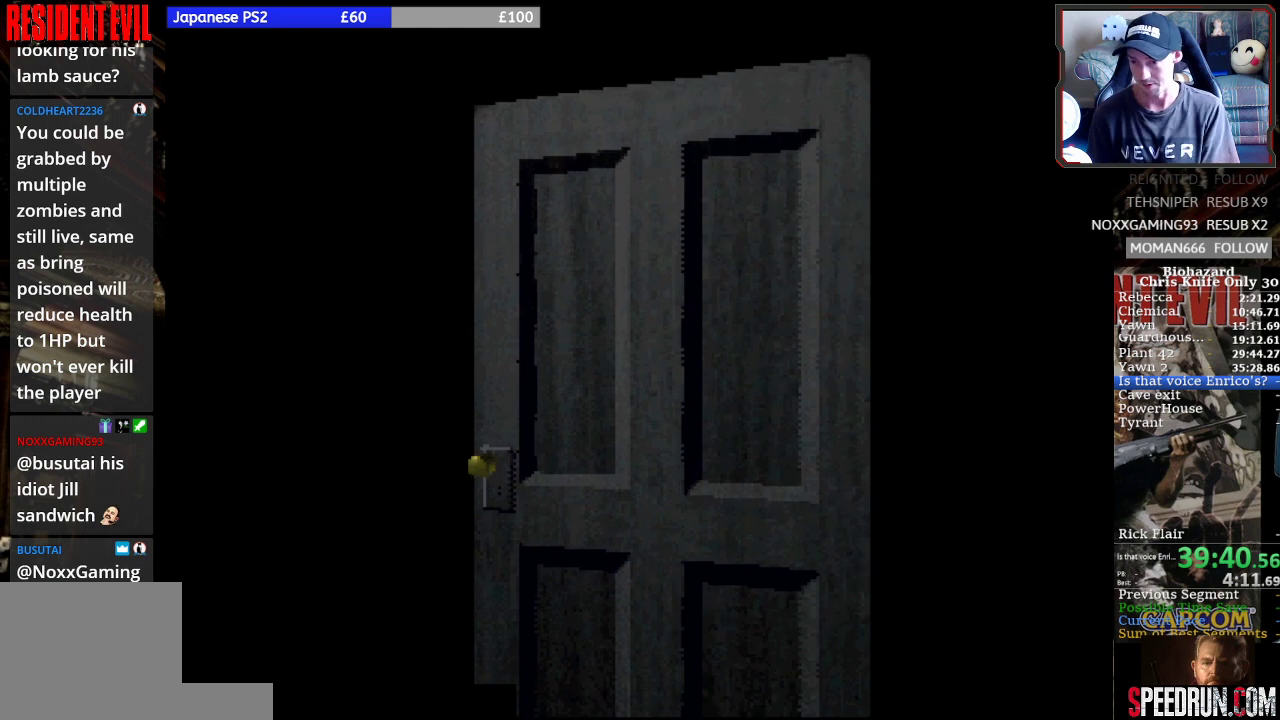
{"buttons": ["SQUARE", "DPAD_UP"], "left_stick": "center", "button_events": []}
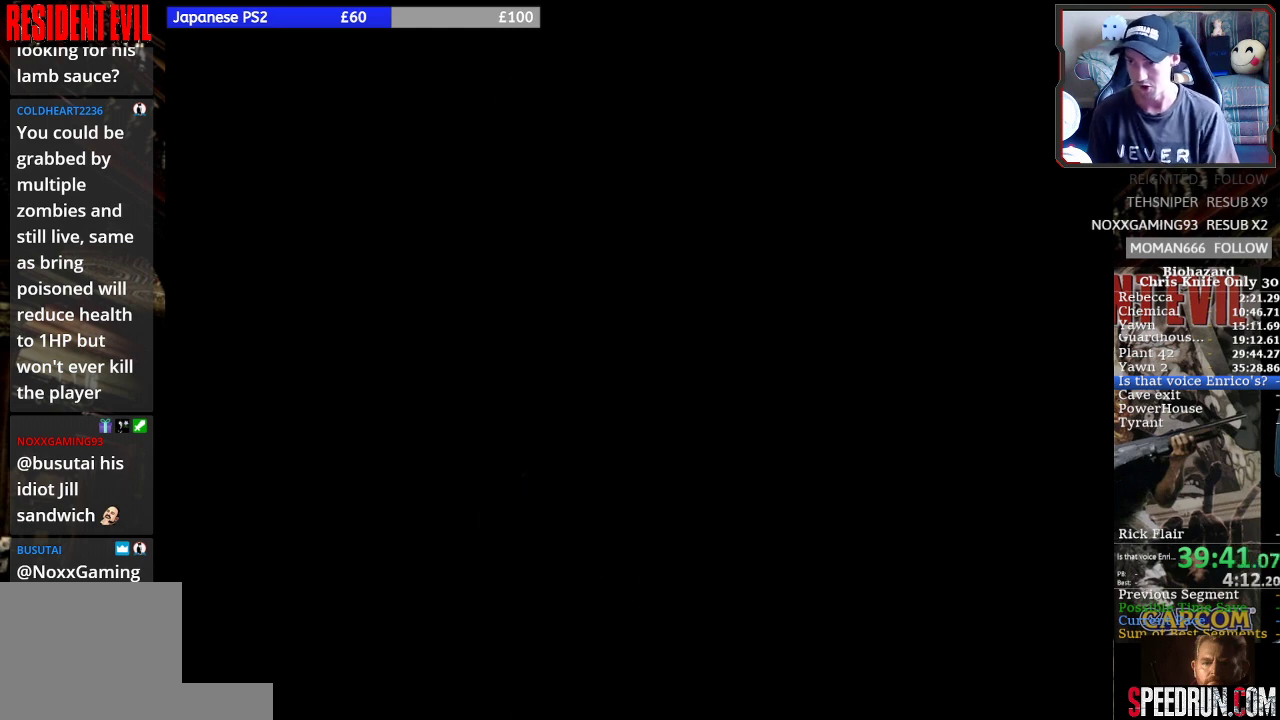
{"buttons": ["SQUARE", "DPAD_UP"], "left_stick": "center", "button_events": []}
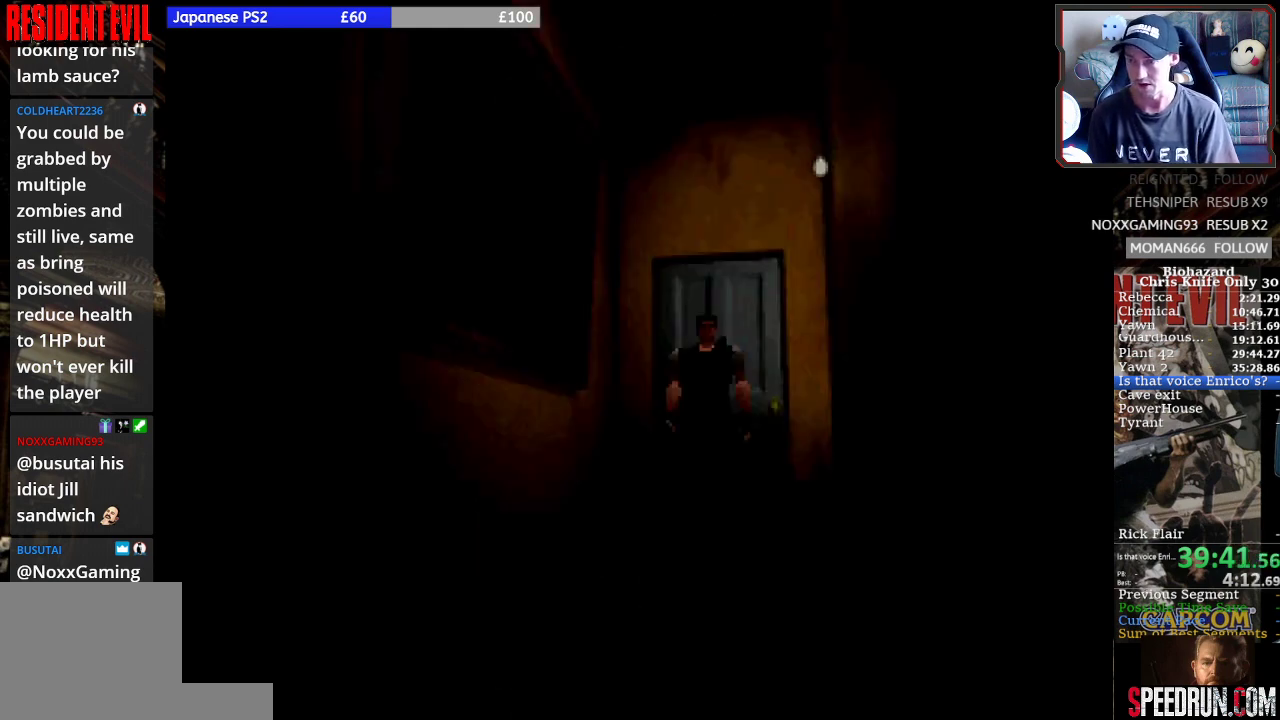
{"buttons": ["SQUARE", "DPAD_UP"], "left_stick": "center", "button_events": []}
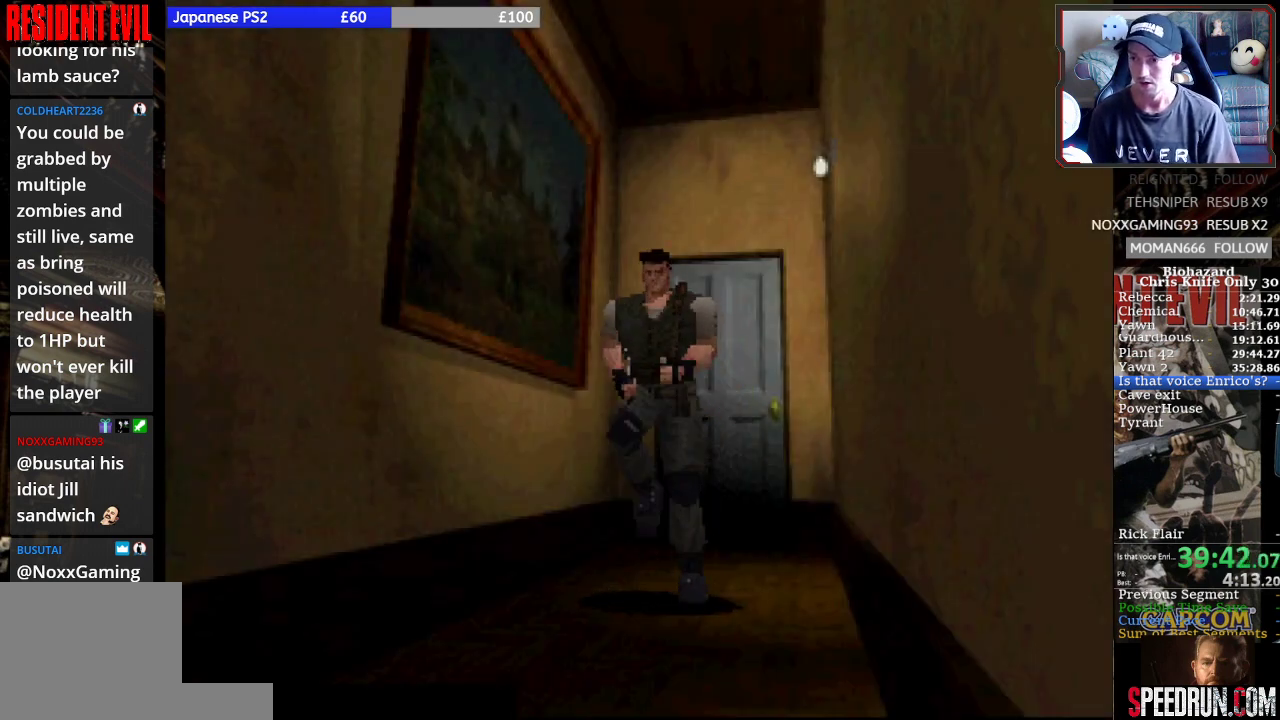
{"buttons": ["SQUARE", "DPAD_UP"], "left_stick": "center", "button_events": []}
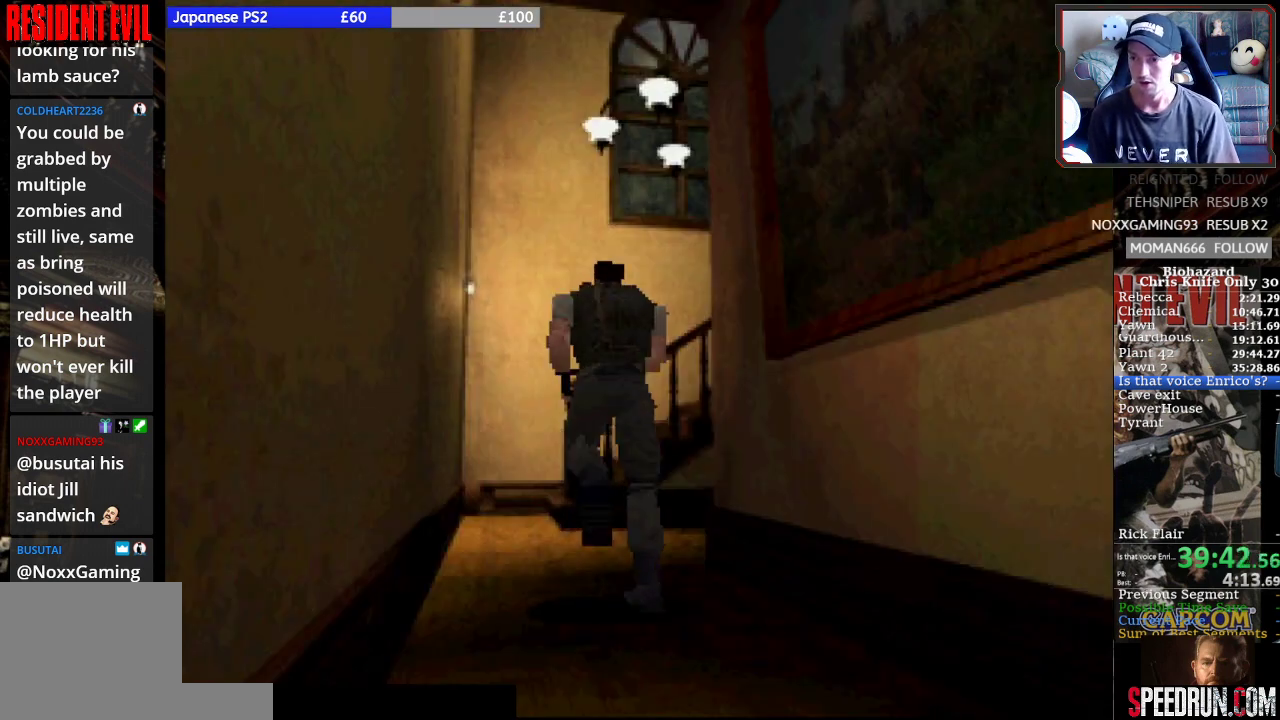
{"buttons": ["SQUARE", "DPAD_UP", "DPAD_RIGHT"], "left_stick": "center", "button_events": [[133, "DPAD_RIGHT", "down"]]}
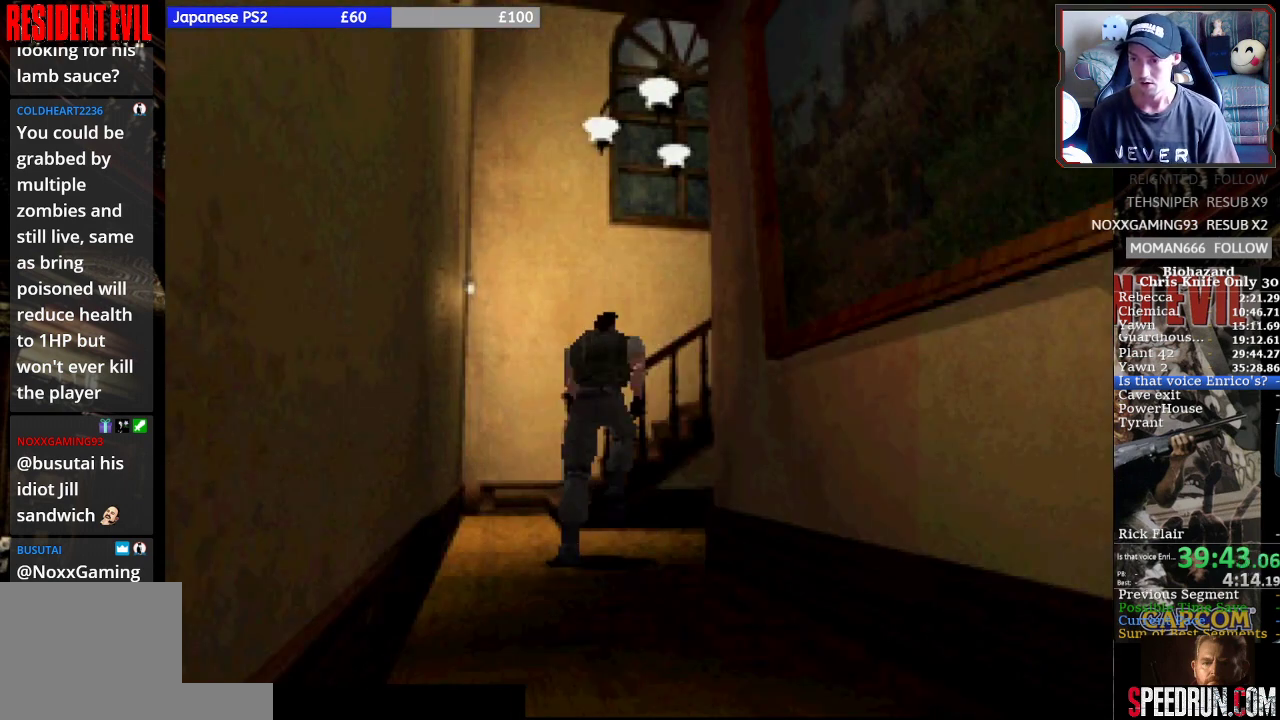
{"buttons": ["SQUARE", "DPAD_UP", "DPAD_RIGHT"], "left_stick": "center", "button_events": []}
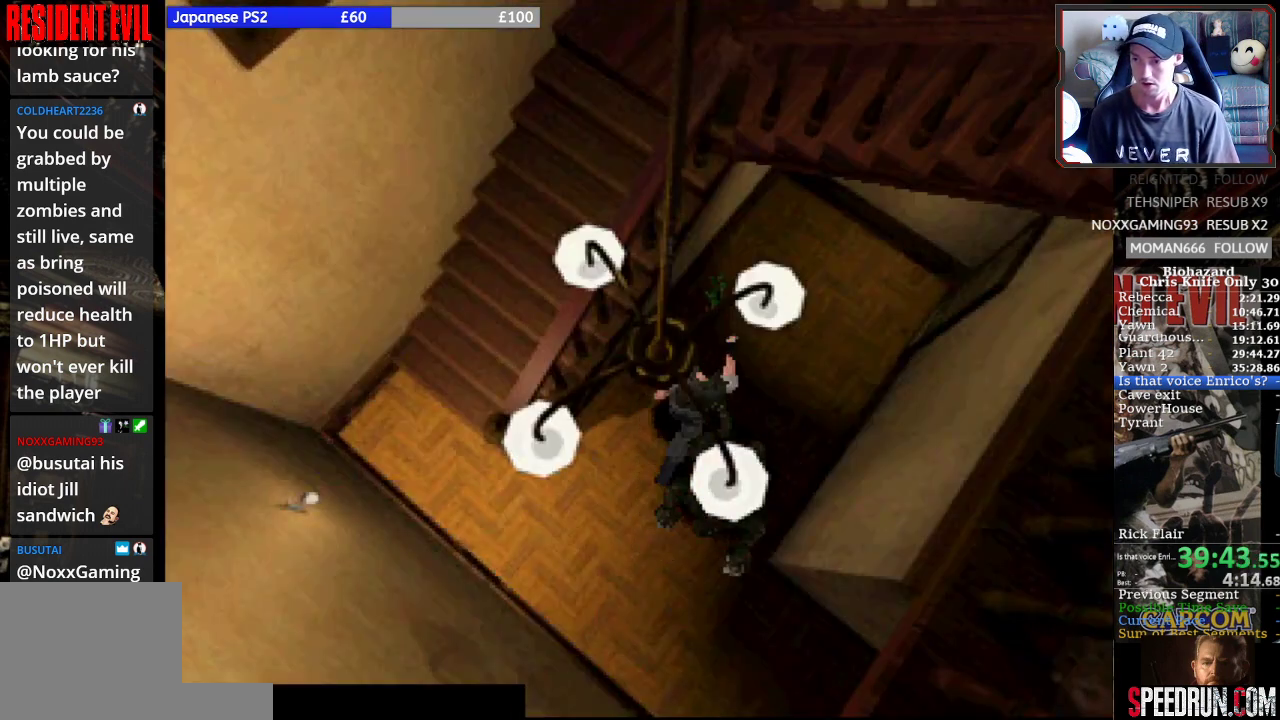
{"buttons": ["SQUARE", "DPAD_UP"], "left_stick": "center", "button_events": [[333, "DPAD_RIGHT", "up"]]}
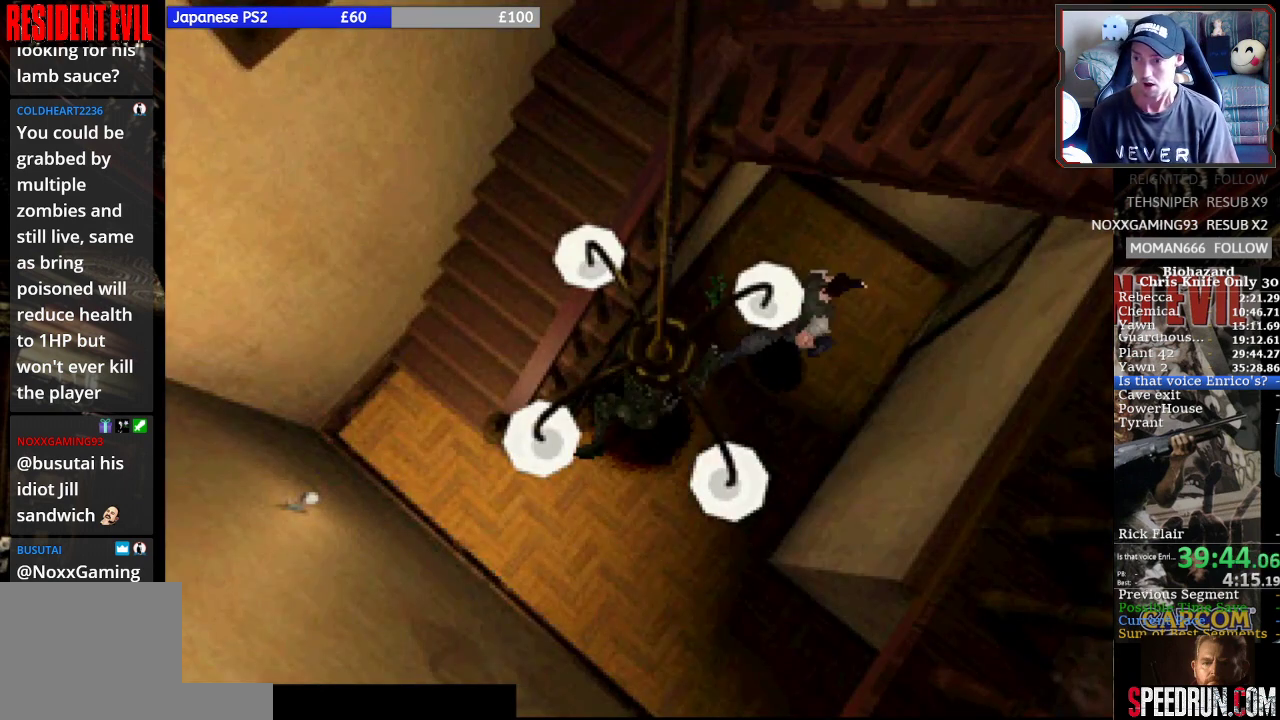
{"buttons": ["DPAD_UP"], "left_stick": "center", "button_events": [[67, "CROSS", "down"], [100, "DPAD_RIGHT", "down"], [167, "CROSS", "up"], [233, "CROSS", "down"], [267, "DPAD_RIGHT", "up"], [333, "CROSS", "up"], [400, "CROSS", "down"], [500, "CROSS", "up"], [500, "SQUARE", "up"]]}
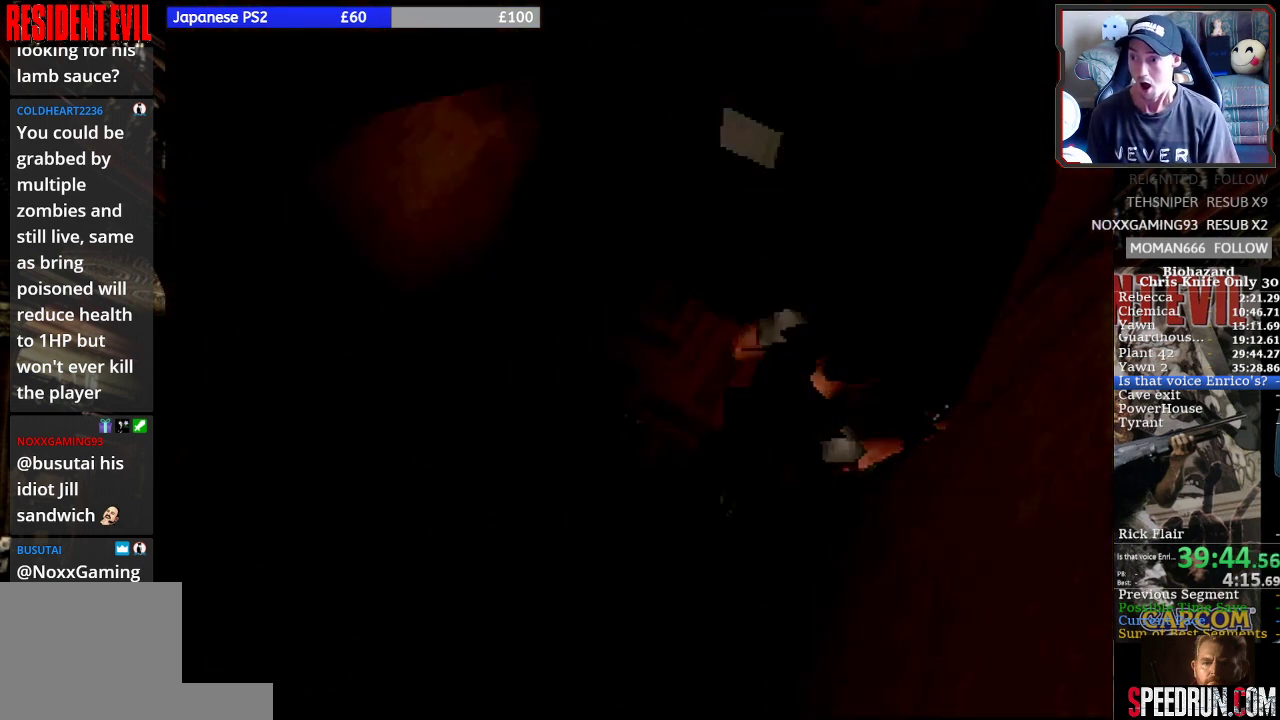
{"buttons": ["SQUARE", "DPAD_UP"], "left_stick": "center", "button_events": [[33, "DPAD_RIGHT", "down"], [67, "CROSS", "down"], [233, "DPAD_RIGHT", "up"], [333, "SQUARE", "down"], [500, "CROSS", "up"]]}
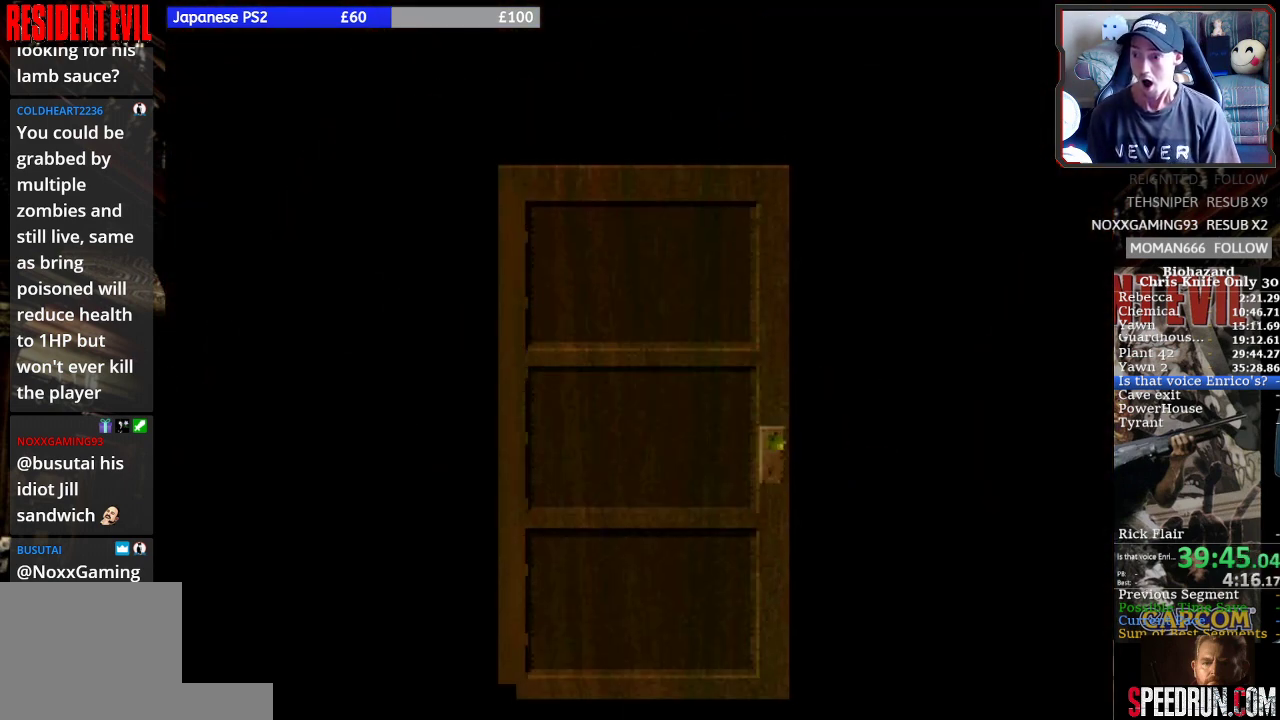
{"buttons": ["SQUARE", "DPAD_UP"], "left_stick": "center", "button_events": []}
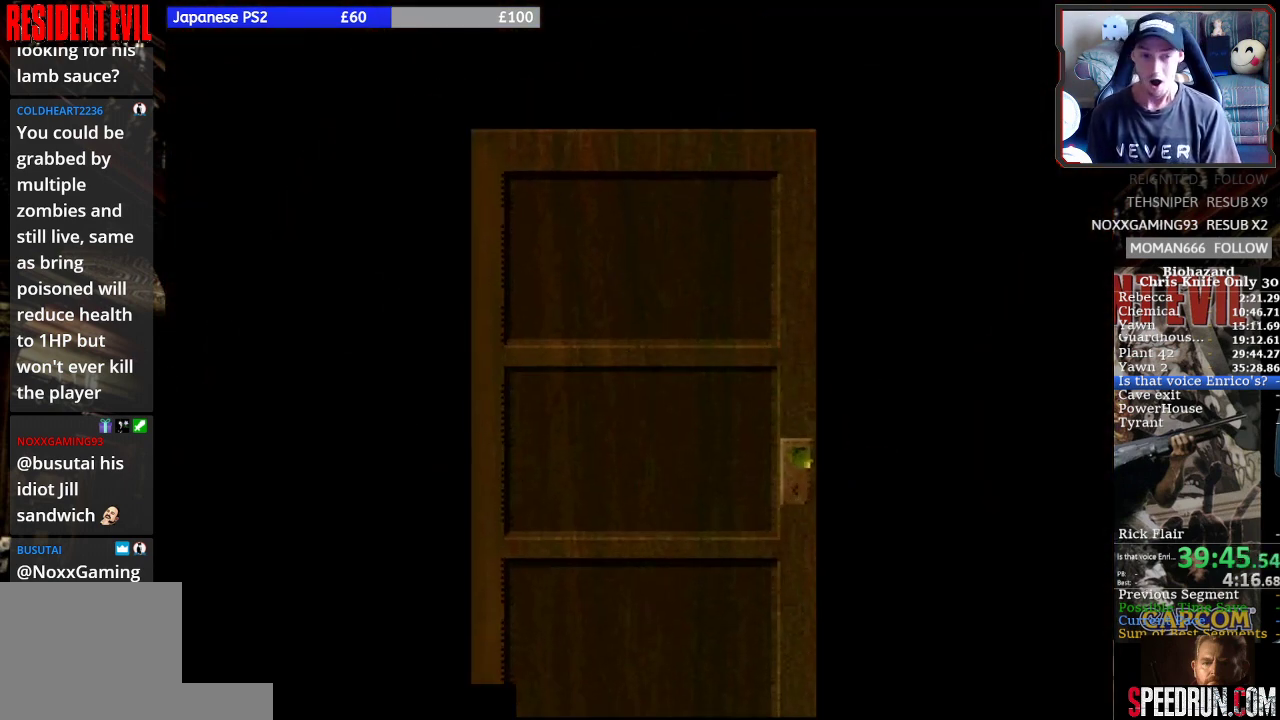
{"buttons": ["SQUARE", "DPAD_UP"], "left_stick": "center", "button_events": []}
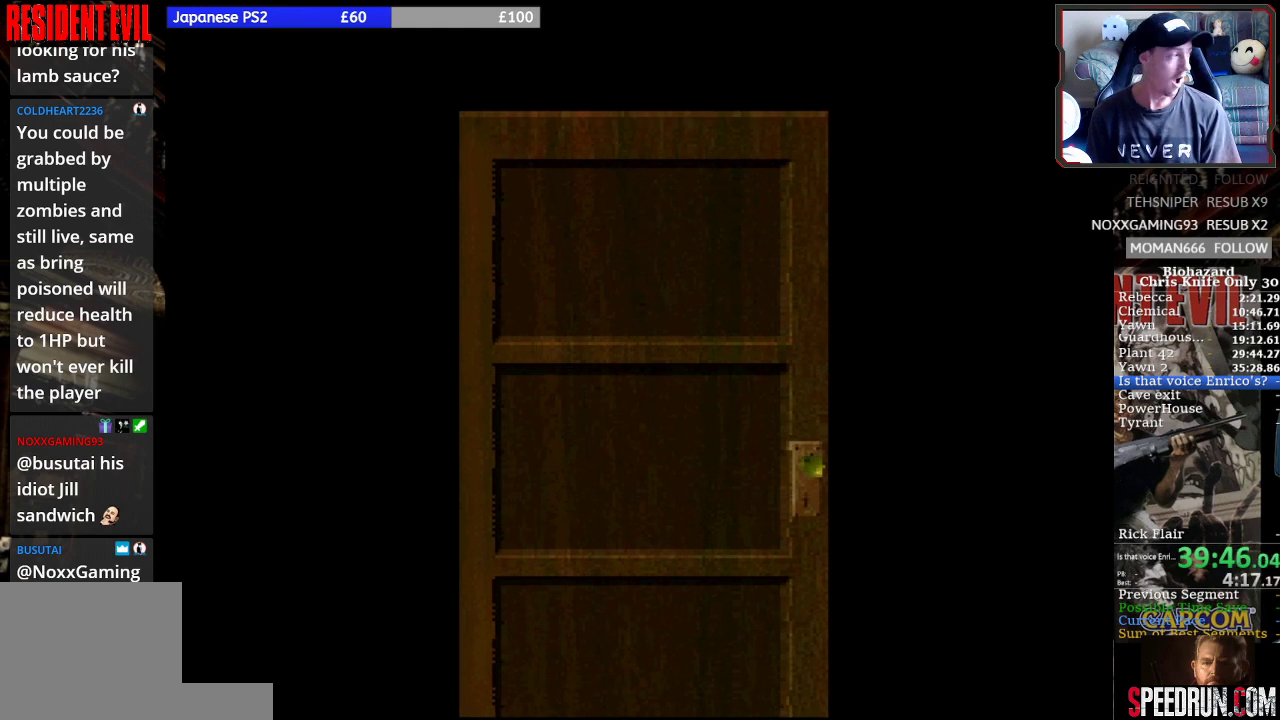
{"buttons": ["SQUARE", "DPAD_UP"], "left_stick": "center", "button_events": [[67, "DPAD_UP", "up"], [200, "DPAD_UP", "down"]]}
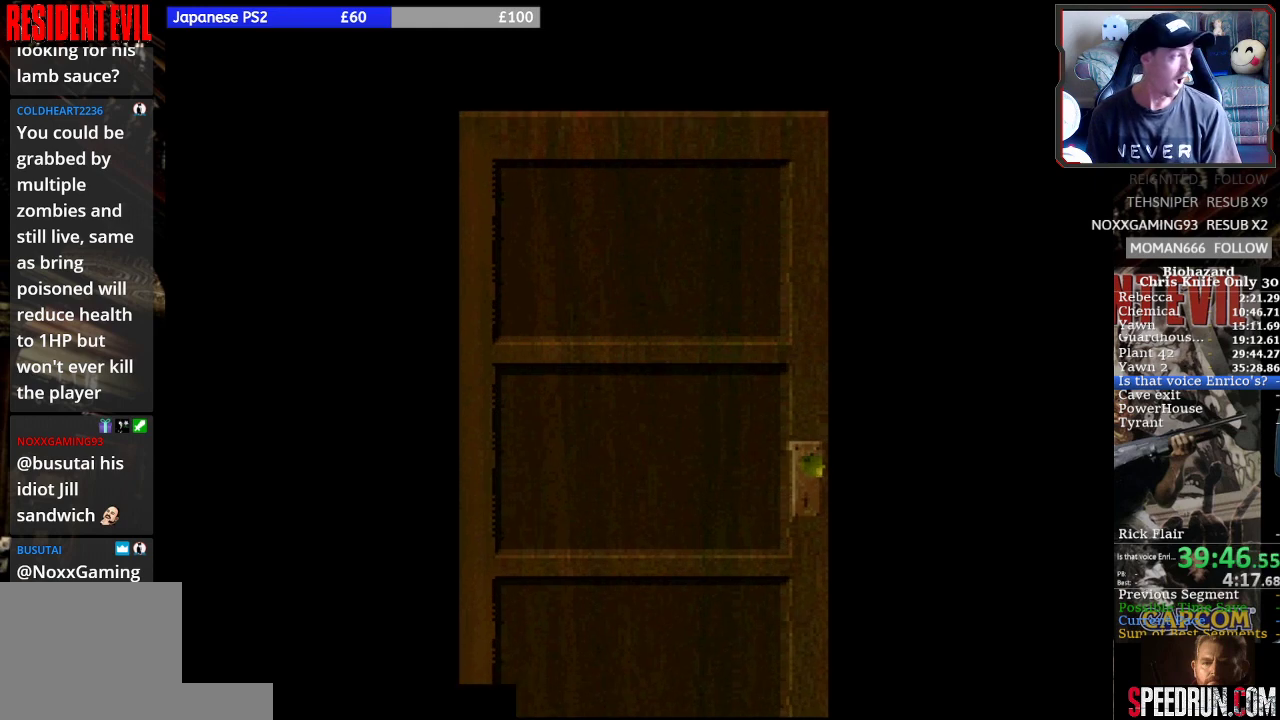
{"buttons": ["SQUARE", "DPAD_UP"], "left_stick": "center", "button_events": []}
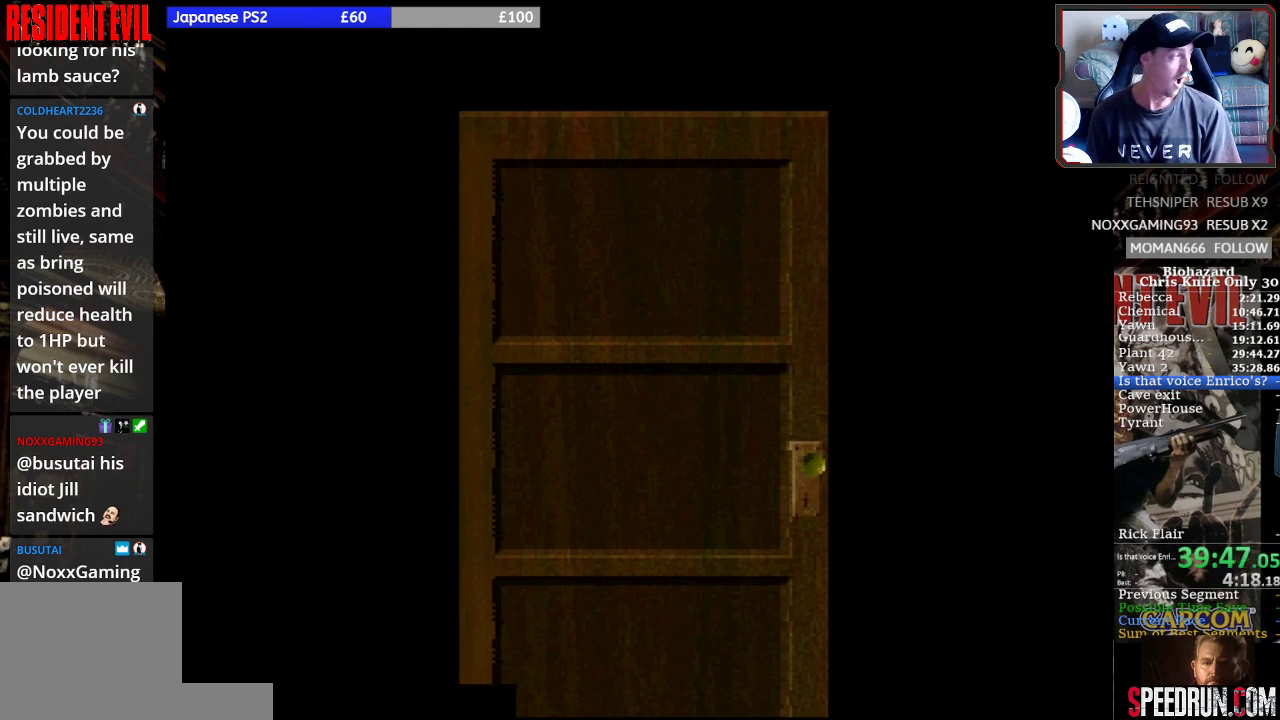
{"buttons": ["SQUARE", "DPAD_UP"], "left_stick": "center", "button_events": []}